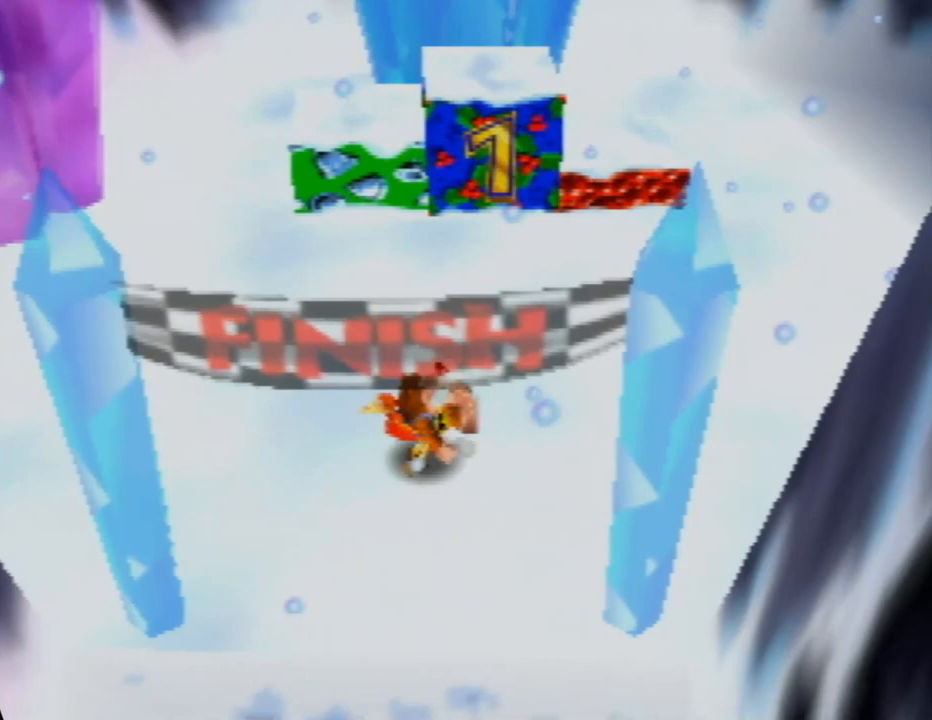
Gameplay with a controller (Nintendo layout); each line is a JSON object with the inputs held at the frame after it. "events" lists button and stick changes between this image and that frame as [ms after this image, input, new state], when the widget could be followed in between. Not read: L1 L3 R1 R3.
{"buttons": ["Z"], "left_stick": "up-left", "events": [[183, "left_stick", "up-left"]]}
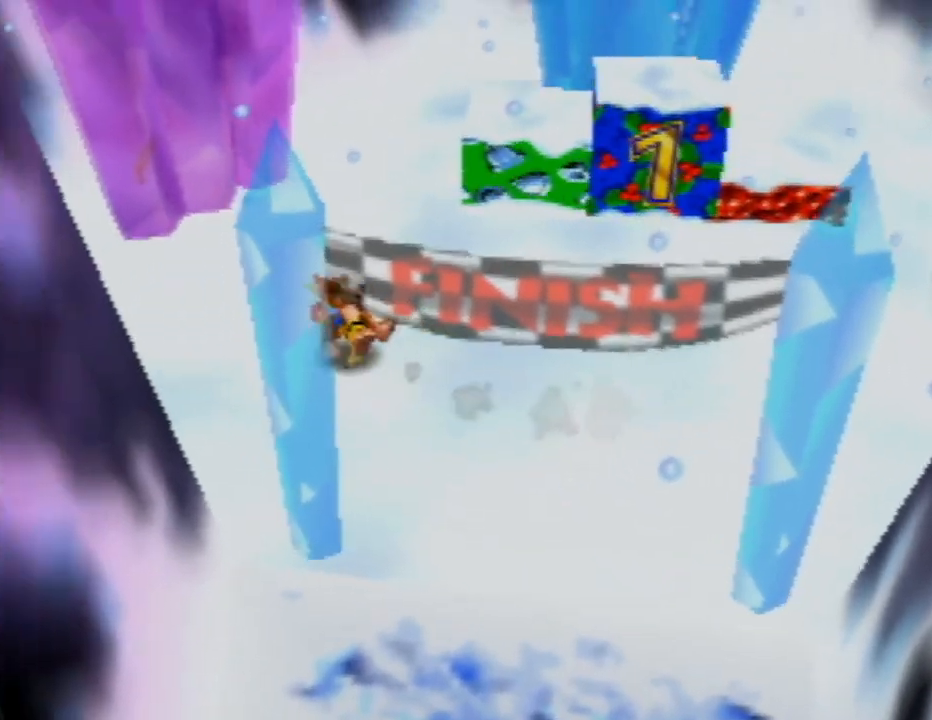
{"buttons": ["Z"], "left_stick": "left", "events": [[383, "left_stick", "left"]]}
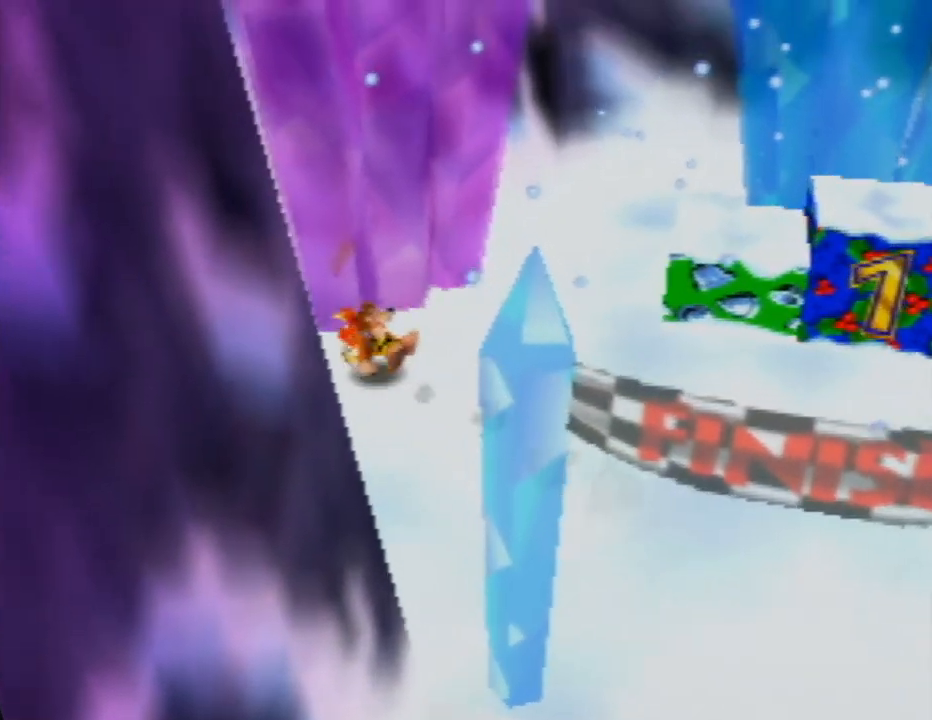
{"buttons": ["Z"], "left_stick": "right", "events": [[33, "left_stick", "up-left"], [183, "left_stick", "up"], [300, "left_stick", "up-right"], [500, "left_stick", "right"]]}
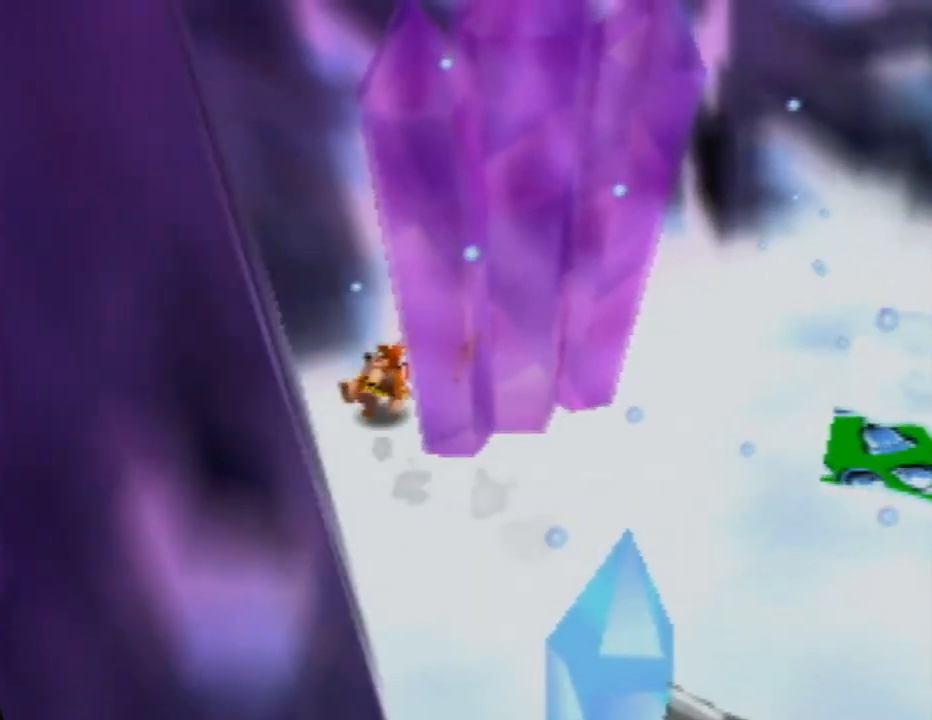
{"buttons": ["Z"], "left_stick": "right", "events": []}
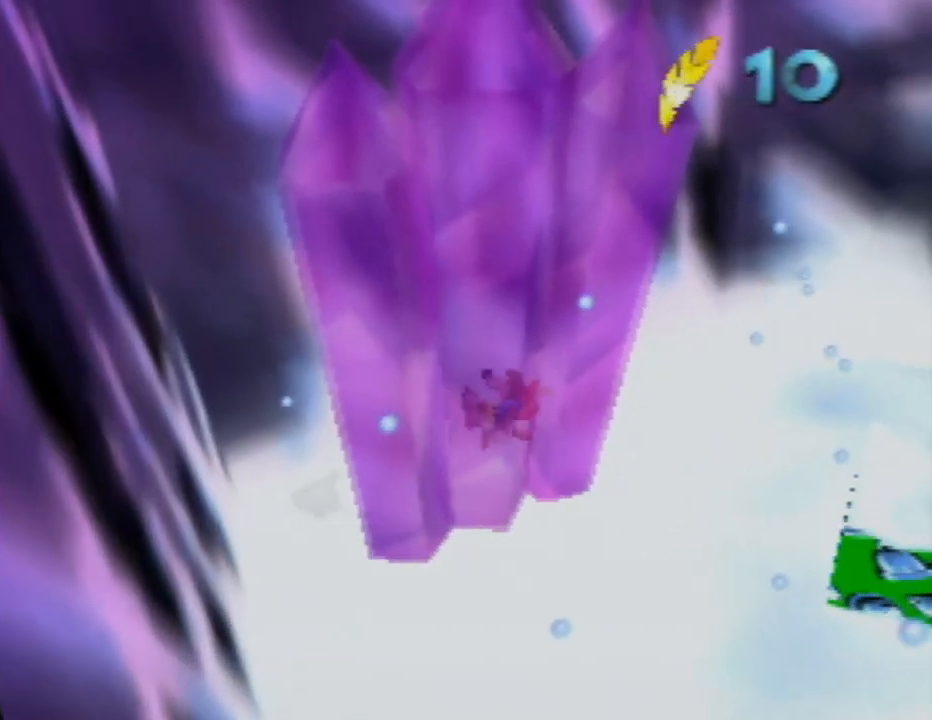
{"buttons": ["Z"], "left_stick": "right", "events": []}
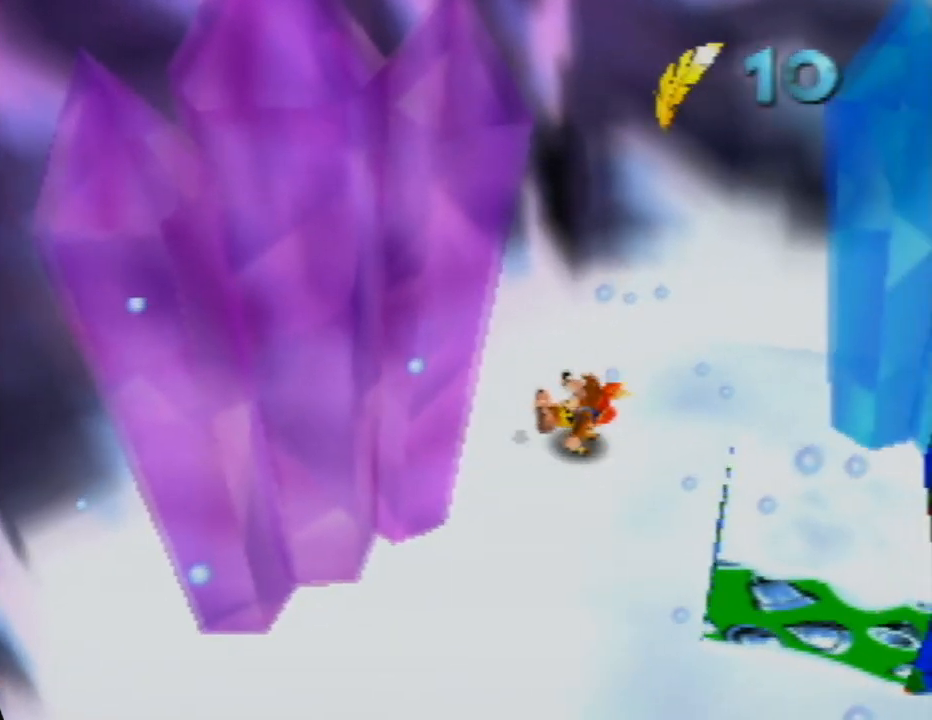
{"buttons": ["A", "Z"], "left_stick": "down-right", "events": [[283, "left_stick", "down-right"], [483, "A", "down"]]}
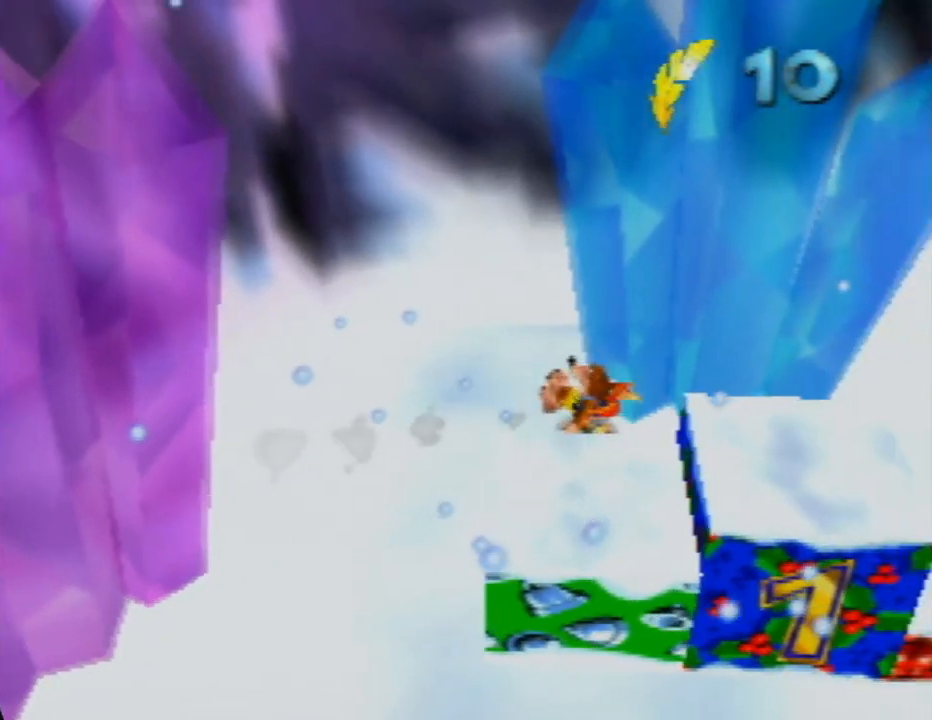
{"buttons": ["A", "Z"], "left_stick": "down-right", "events": []}
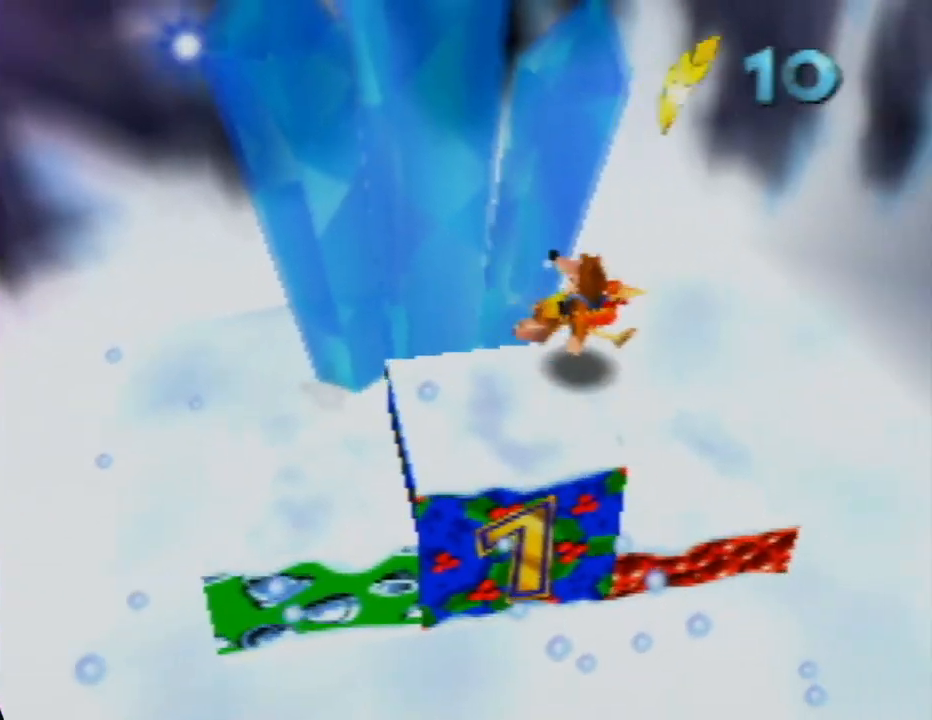
{"buttons": ["Z"], "left_stick": "down-right", "events": [[350, "A", "up"]]}
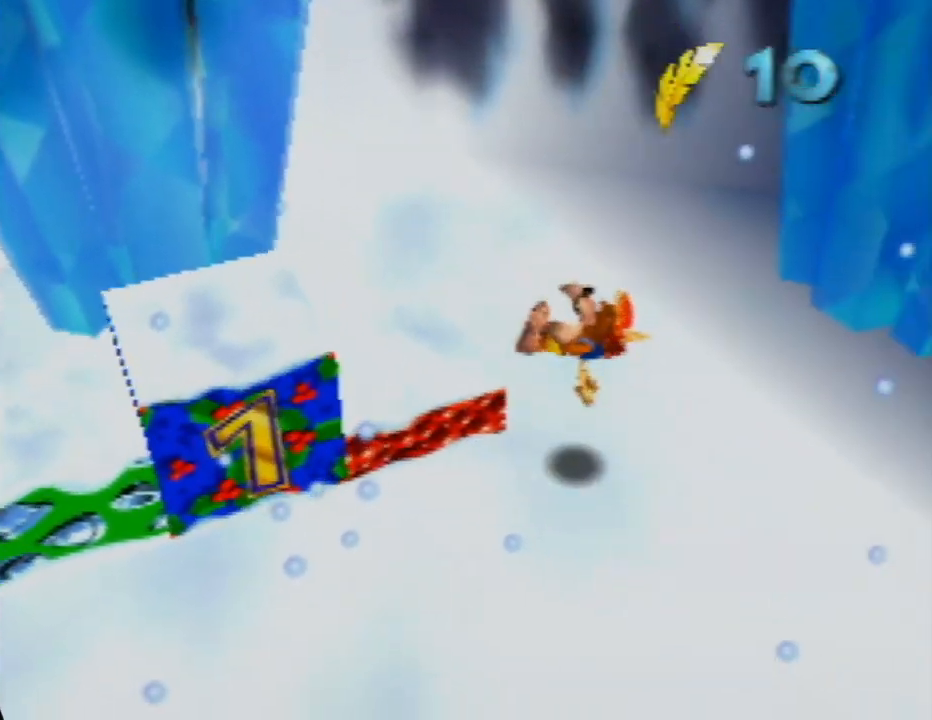
{"buttons": ["Z"], "left_stick": "right", "events": [[333, "left_stick", "right"]]}
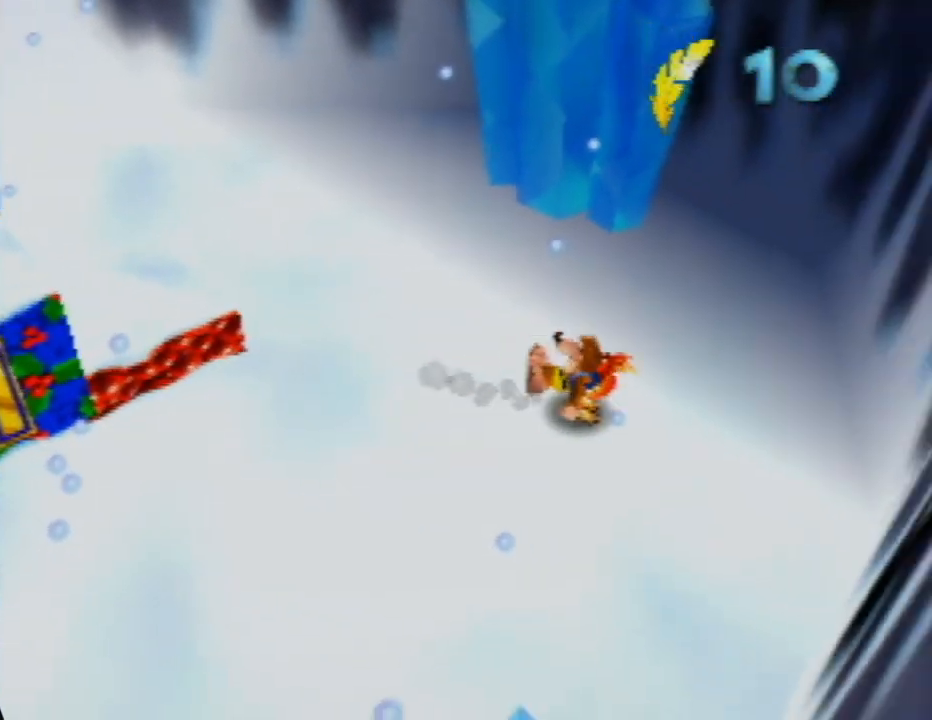
{"buttons": ["Z"], "left_stick": "center", "events": [[33, "left_stick", "down-right"], [317, "left_stick", "center"]]}
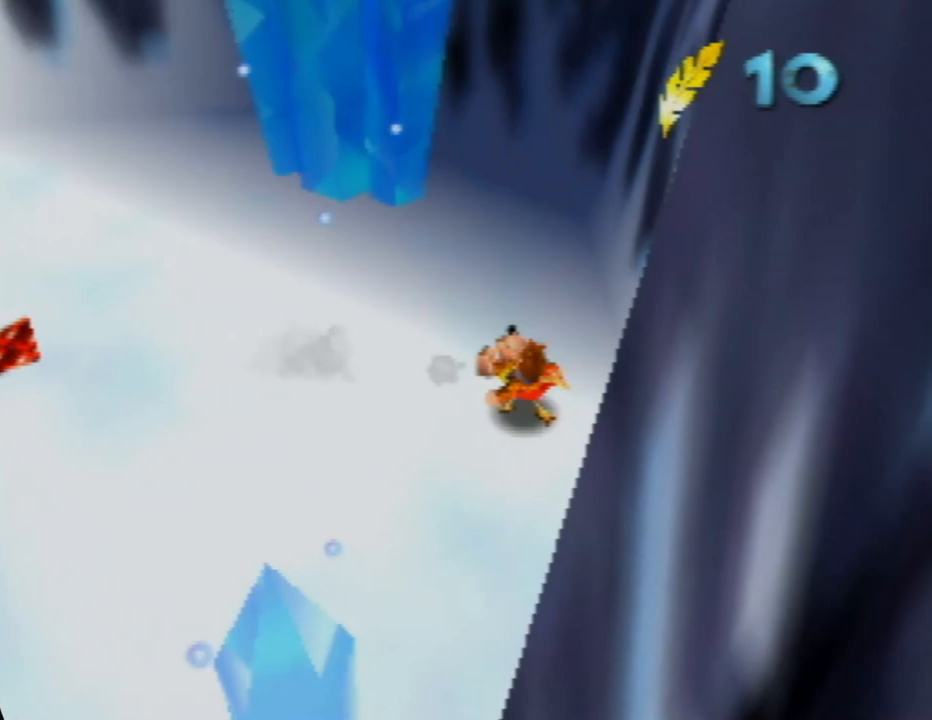
{"buttons": ["Z"], "left_stick": "down-left", "events": [[317, "left_stick", "down-left"]]}
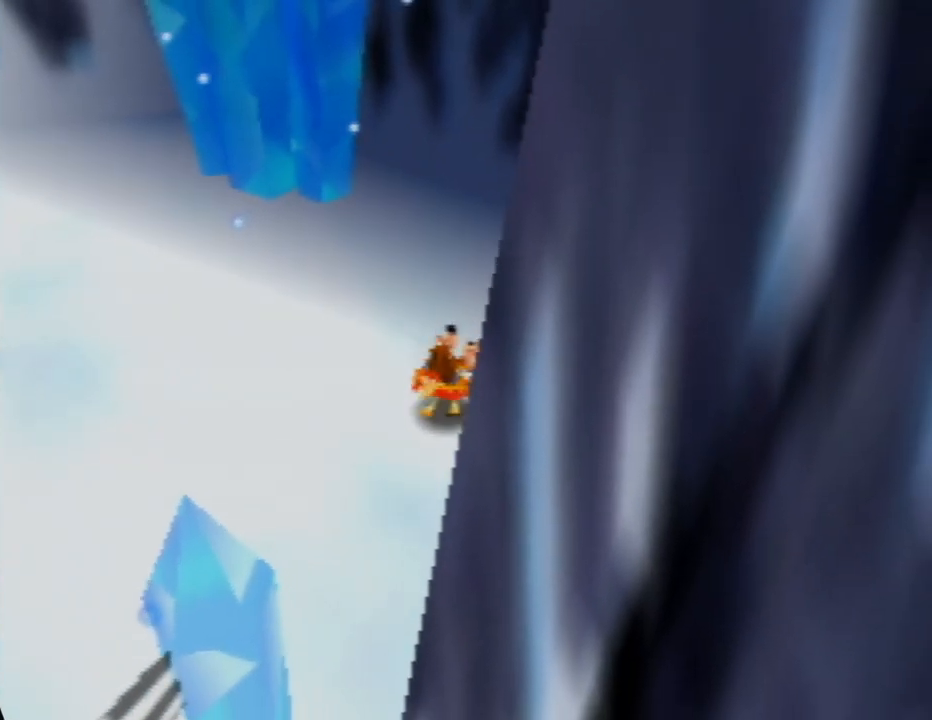
{"buttons": ["Z"], "left_stick": "down-left", "events": []}
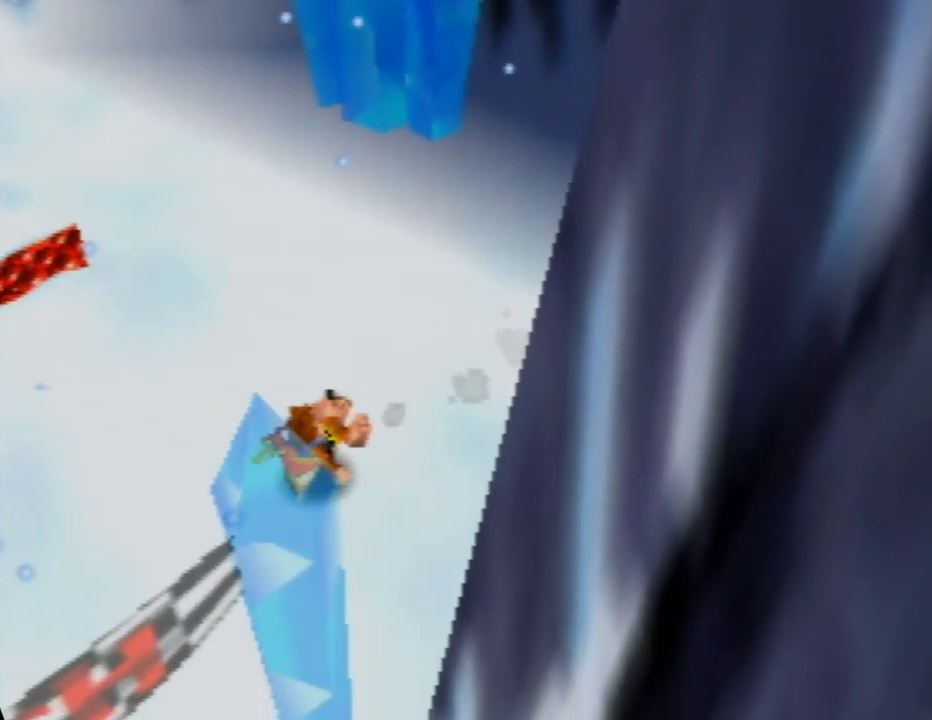
{"buttons": ["Z"], "left_stick": "down", "events": [[167, "left_stick", "down"]]}
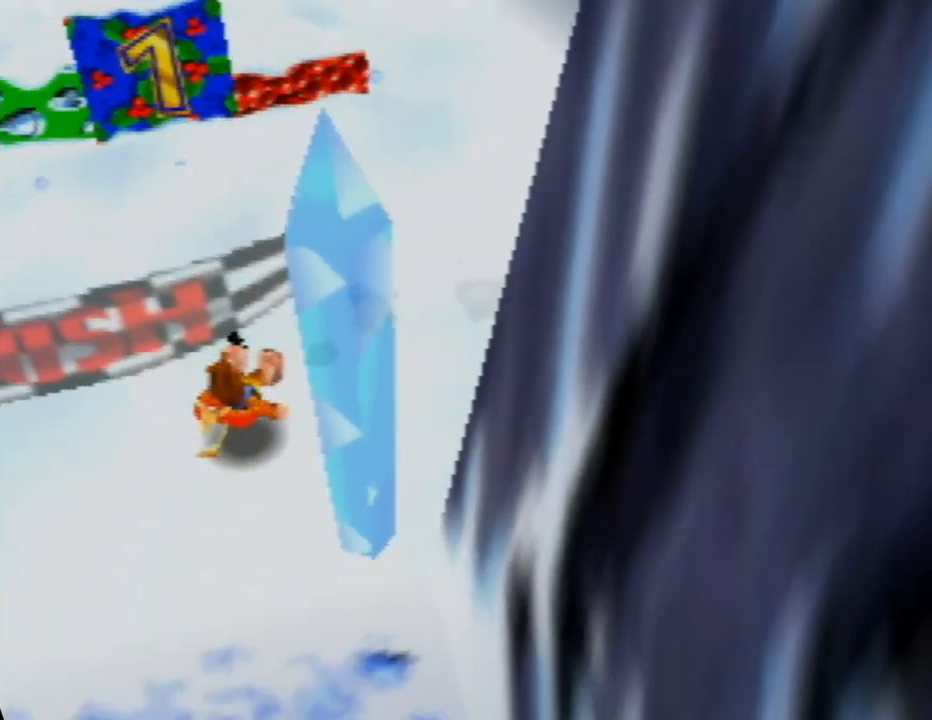
{"buttons": ["Z"], "left_stick": "down", "events": []}
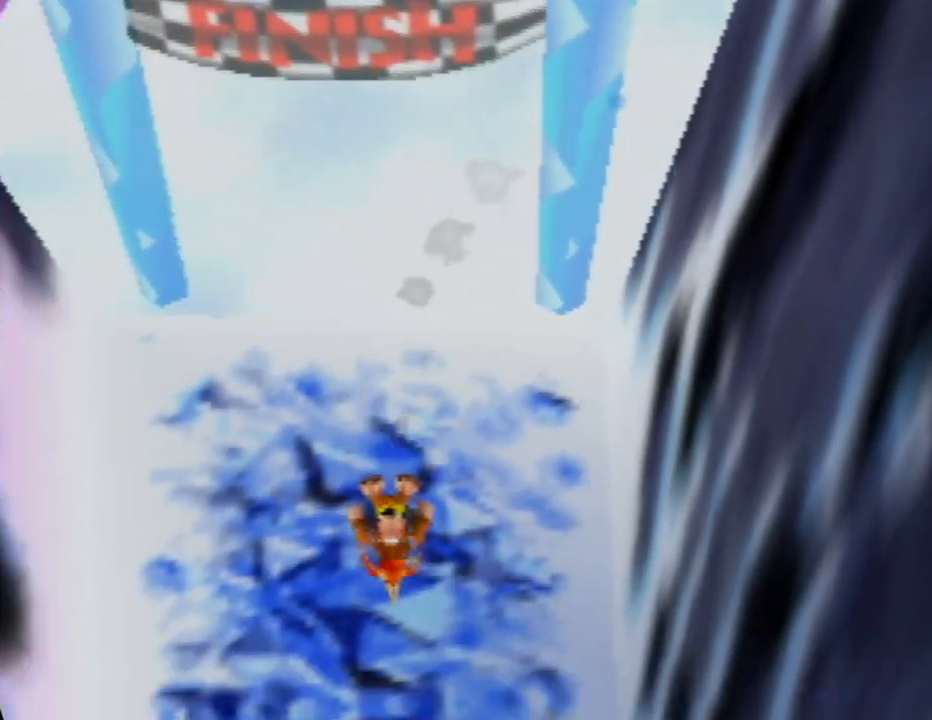
{"buttons": ["Z"], "left_stick": "down", "events": []}
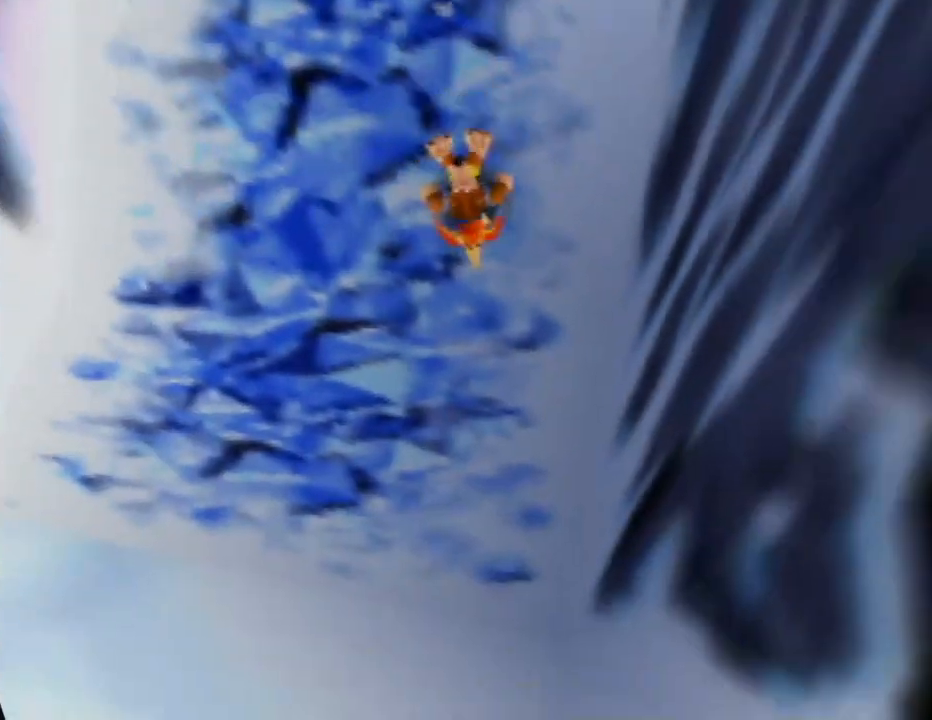
{"buttons": ["Z"], "left_stick": "down-right", "events": [[483, "left_stick", "down-right"]]}
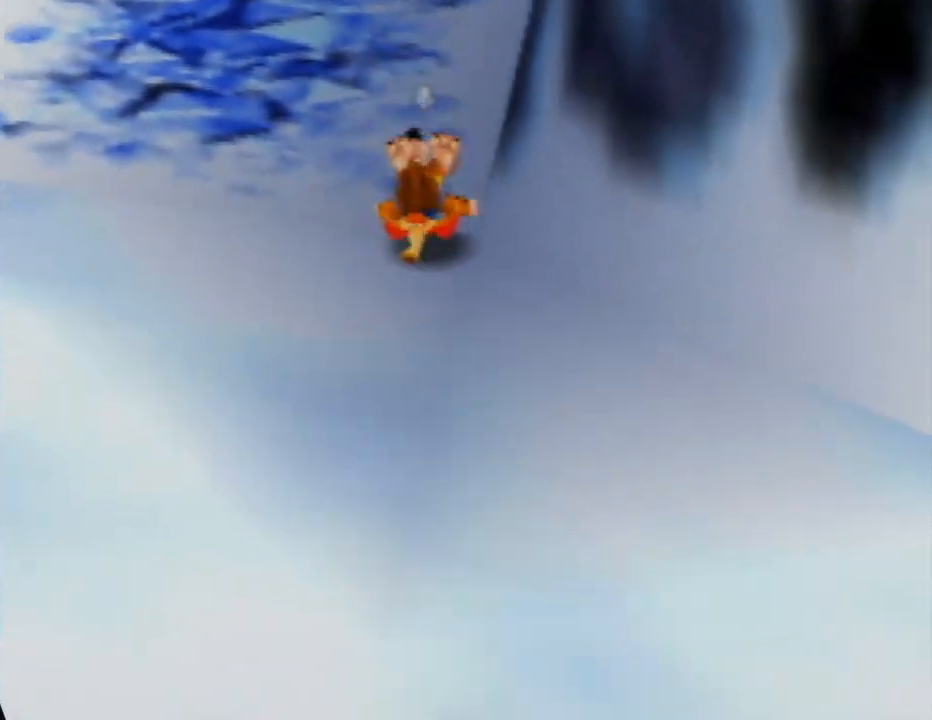
{"buttons": ["Z"], "left_stick": "down", "events": [[317, "C_LEFT", "down"], [350, "left_stick", "down"], [500, "C_LEFT", "up"]]}
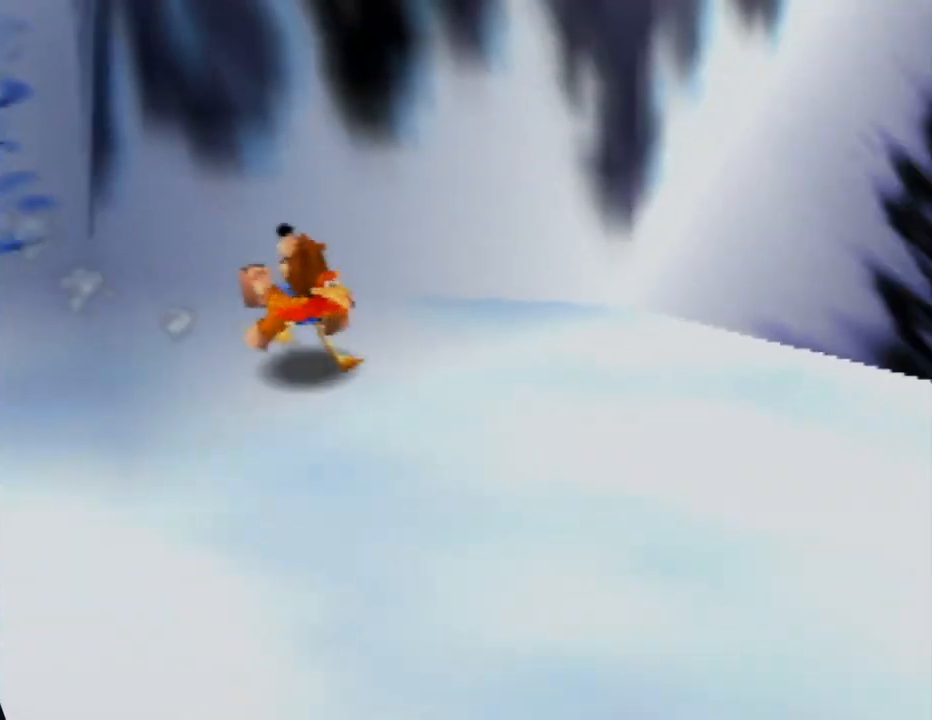
{"buttons": ["Z"], "left_stick": "right", "events": [[117, "left_stick", "down-right"], [250, "C_LEFT", "down"], [350, "left_stick", "right"], [417, "C_LEFT", "up"]]}
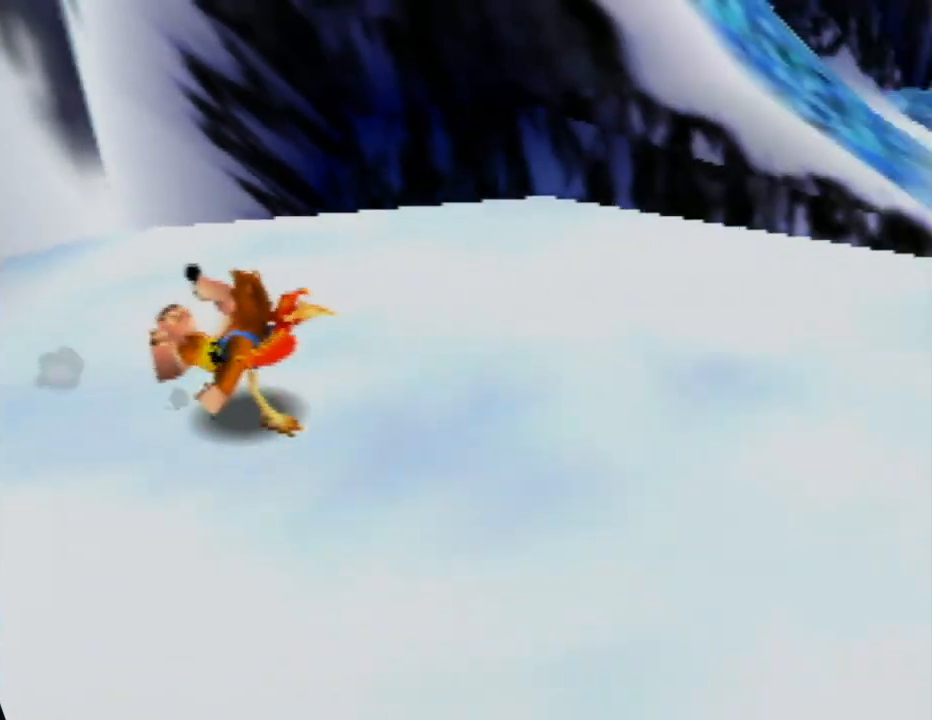
{"buttons": ["Z"], "left_stick": "up-right", "events": [[133, "C_LEFT", "down"], [267, "C_LEFT", "up"], [450, "left_stick", "up-right"]]}
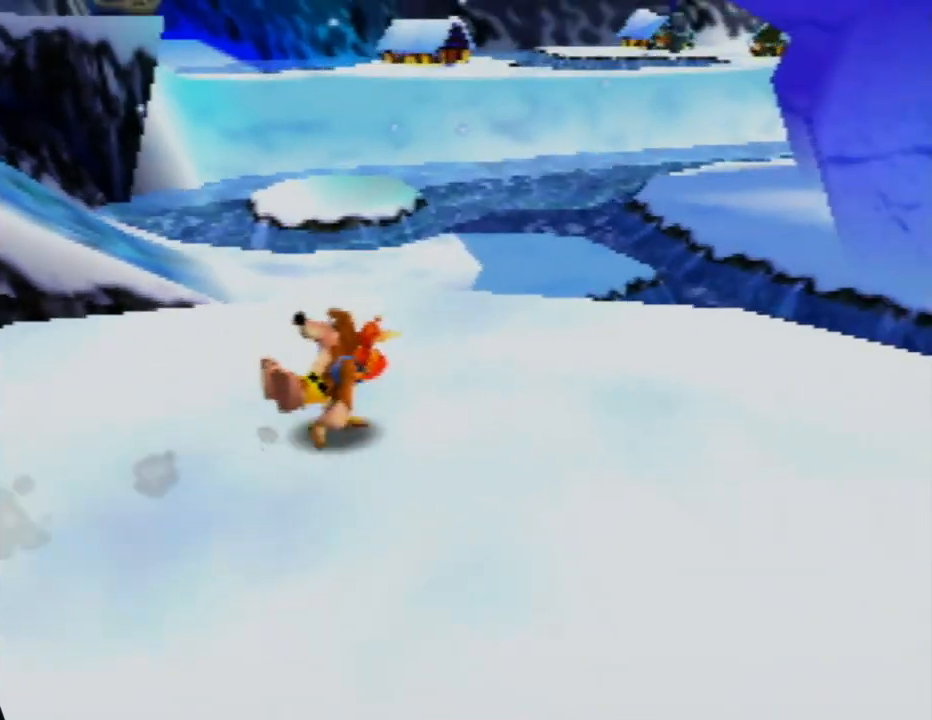
{"buttons": ["Z", "C_LEFT"], "left_stick": "right", "events": [[350, "left_stick", "right"], [367, "C_LEFT", "down"]]}
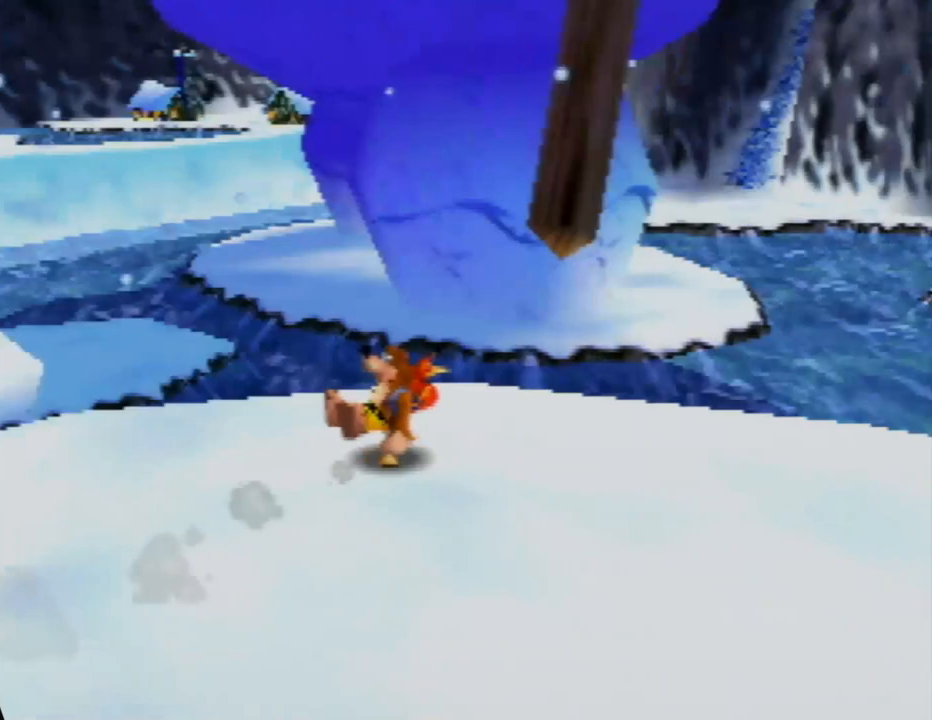
{"buttons": ["Z"], "left_stick": "up-right", "events": [[67, "C_LEFT", "up"], [183, "C_LEFT", "down"], [367, "C_LEFT", "up"], [433, "left_stick", "up-right"]]}
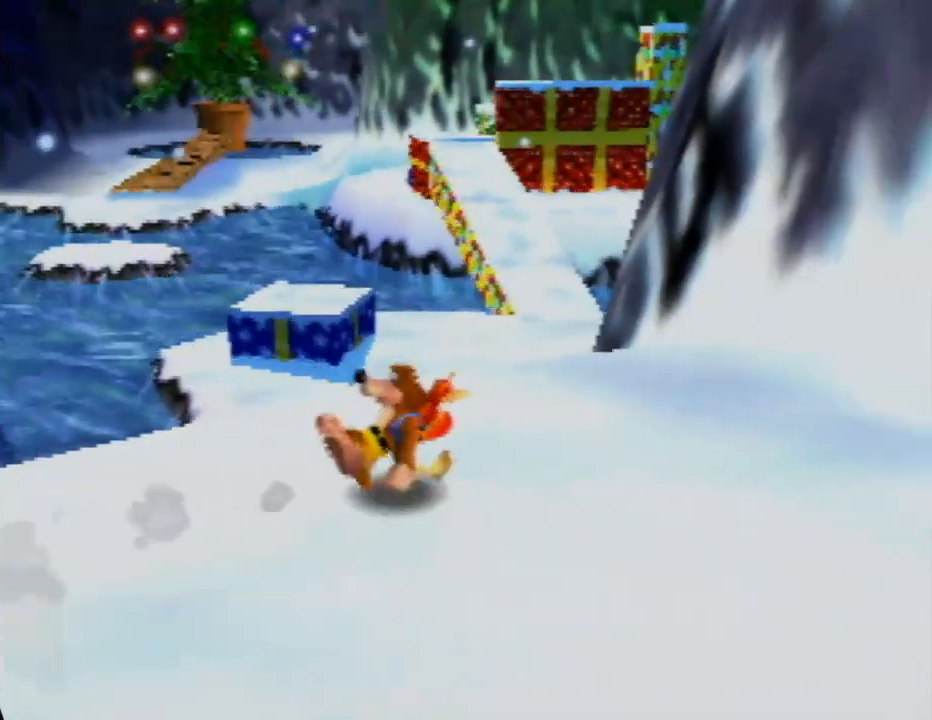
{"buttons": ["Z", "C_RIGHT"], "left_stick": "up", "events": [[250, "left_stick", "up"], [367, "C_RIGHT", "down"]]}
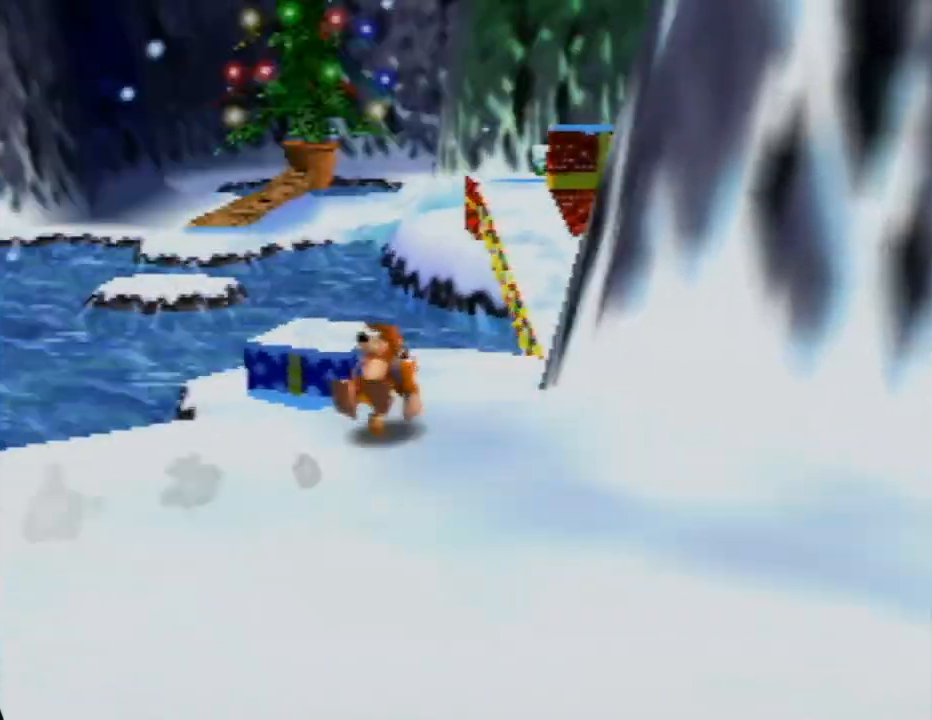
{"buttons": ["Z"], "left_stick": "up-right", "events": [[33, "C_RIGHT", "up"], [183, "C_RIGHT", "down"], [350, "C_RIGHT", "up"], [400, "left_stick", "up-right"]]}
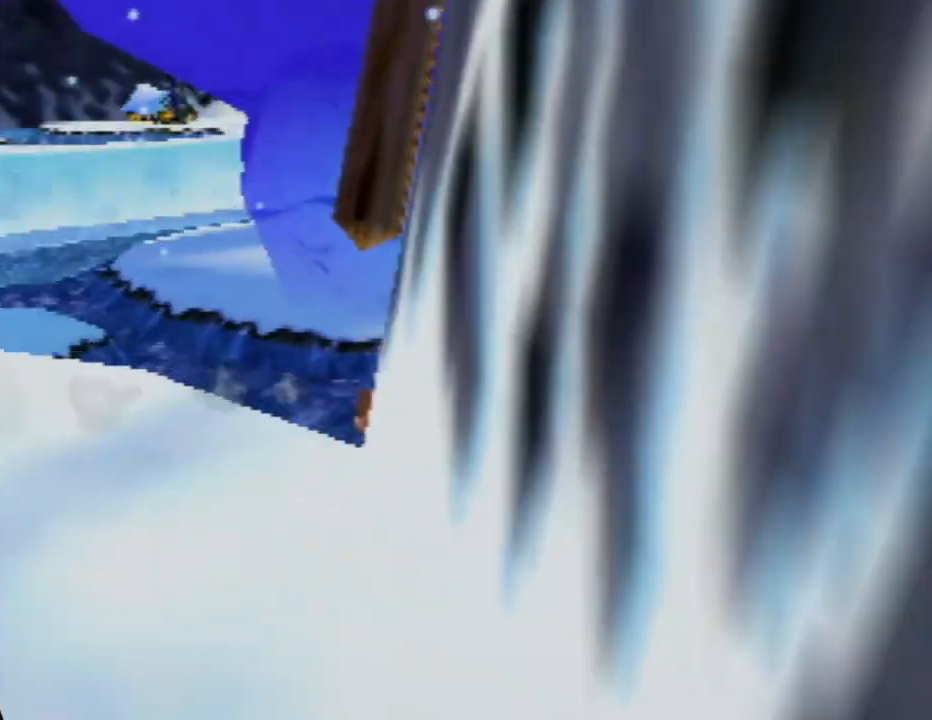
{"buttons": ["Z"], "left_stick": "right", "events": [[67, "C_RIGHT", "down"], [250, "C_RIGHT", "up"], [450, "left_stick", "right"]]}
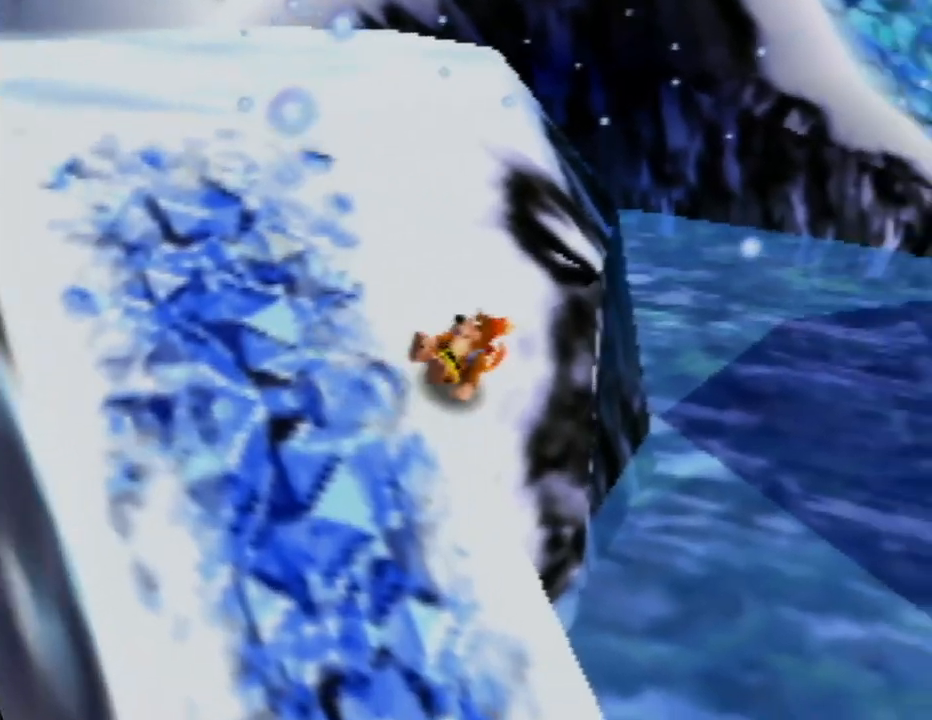
{"buttons": ["Z"], "left_stick": "up-left", "events": [[167, "left_stick", "up-left"]]}
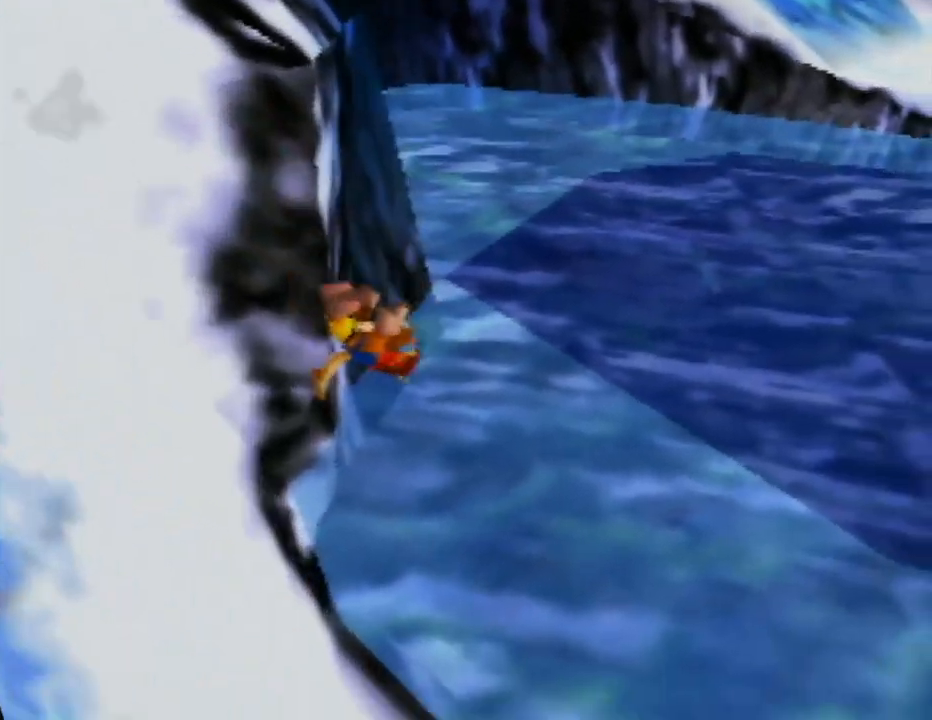
{"buttons": ["A", "Z"], "left_stick": "down-left", "events": [[267, "left_stick", "down-left"], [350, "A", "down"]]}
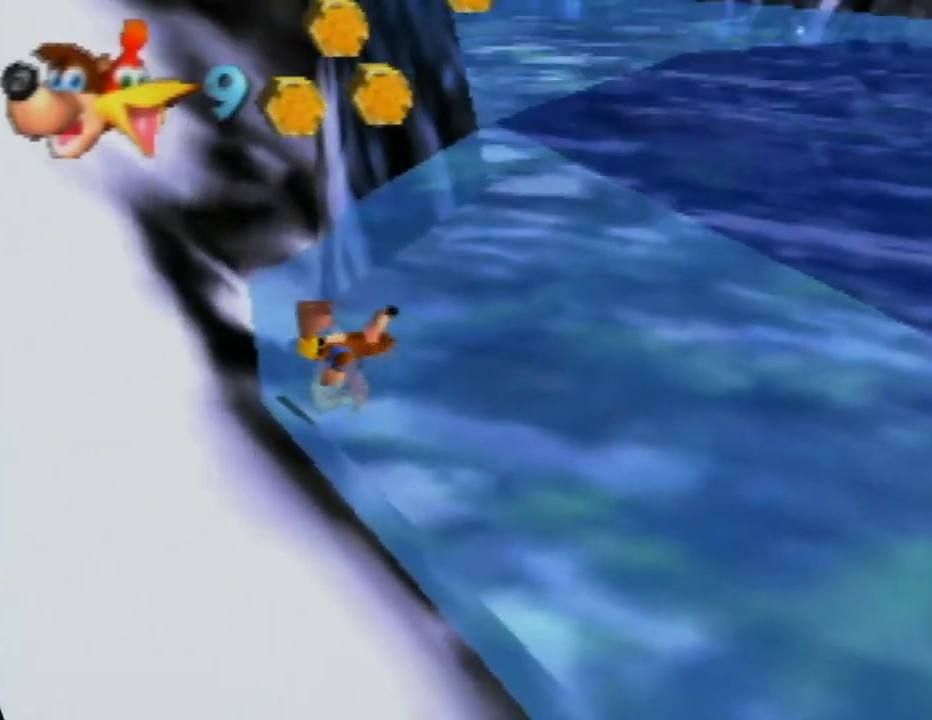
{"buttons": ["A", "Z"], "left_stick": "down-left", "events": [[67, "A", "up"], [200, "A", "down"], [333, "A", "up"], [450, "A", "down"]]}